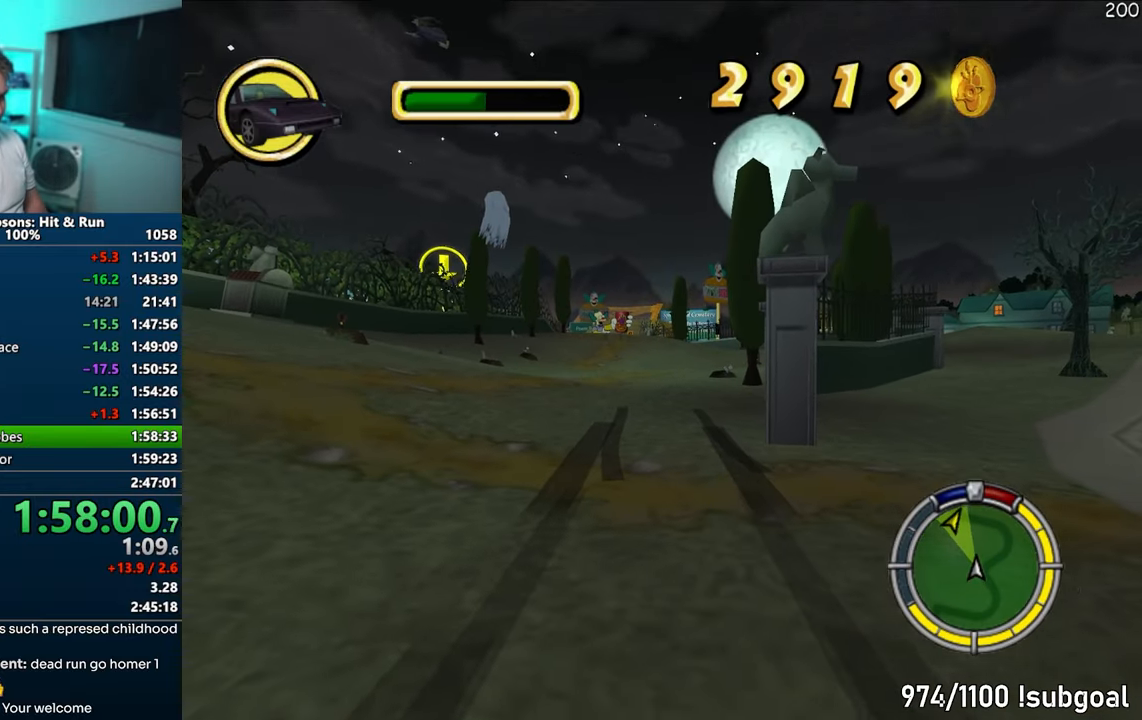
Gameplay with a controller (PlayStation layout); each line is a JSON object with the inputs held at the frame after it. "events" lists button and stick changes between this image and that frame as [ms after this image, input, new state], when the widget could be followed in between. Not read: L3 R3.
{"buttons": ["CROSS", "R1"], "left_stick": "center", "right_stick": "center", "events": [[133, "CIRCLE", "up"]]}
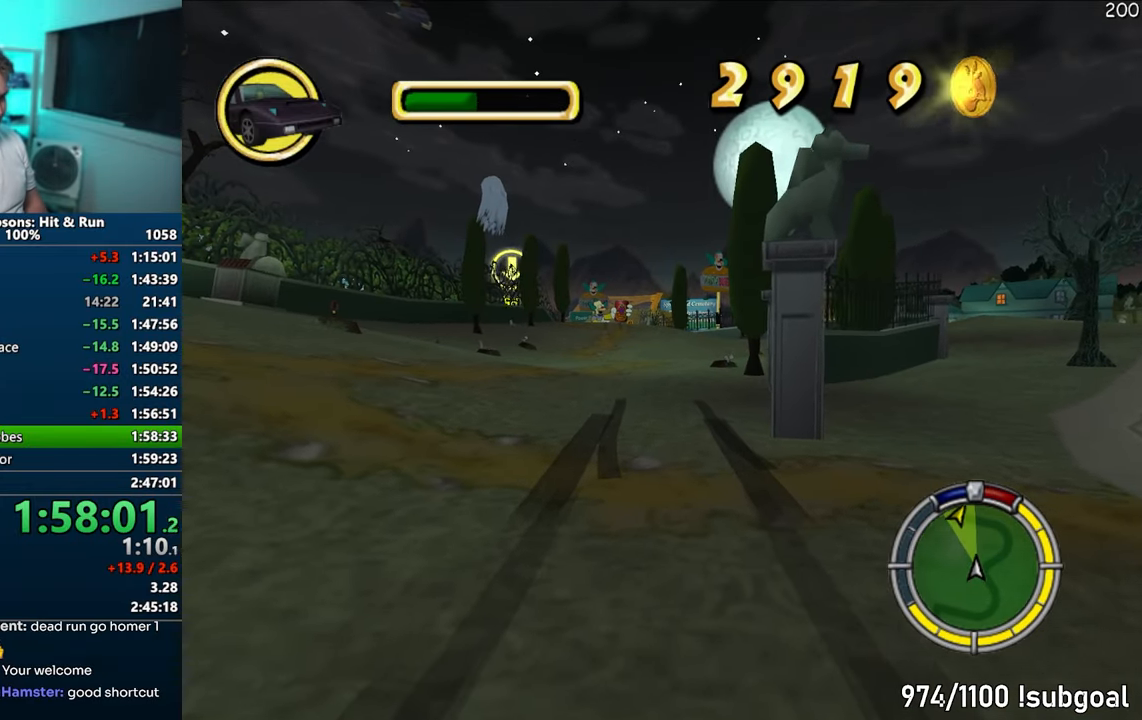
{"buttons": ["CROSS", "R1"], "left_stick": "center", "right_stick": "center", "events": []}
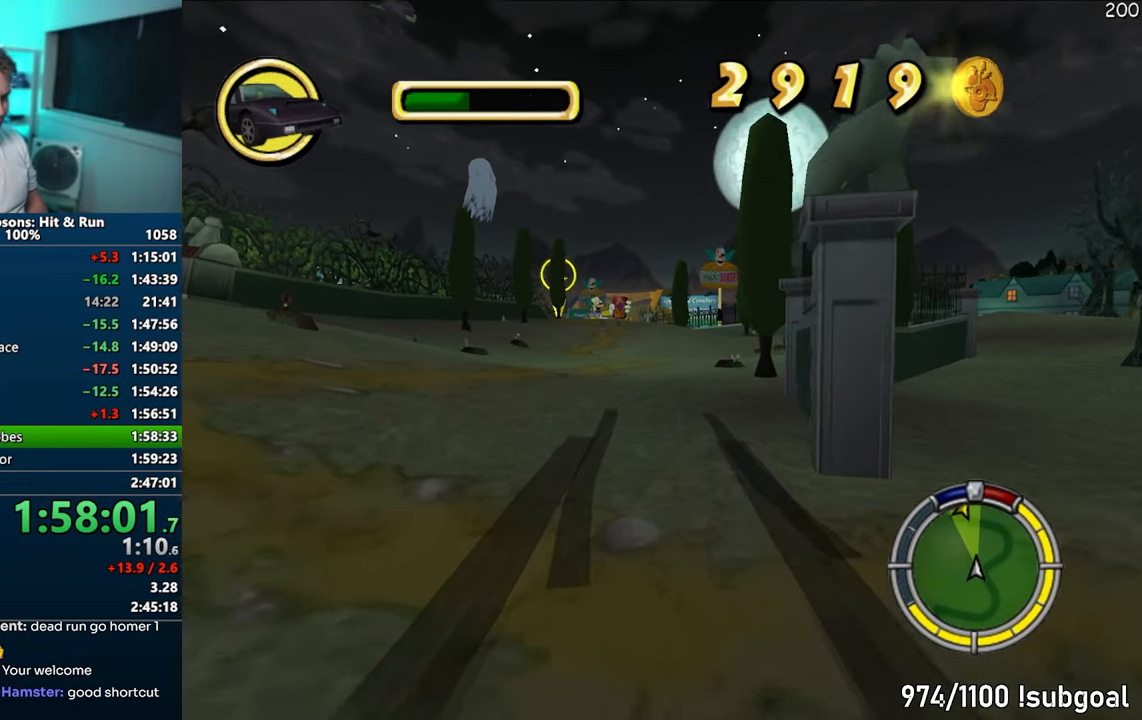
{"buttons": ["CROSS"], "left_stick": "center", "right_stick": "center", "events": [[283, "R1", "up"]]}
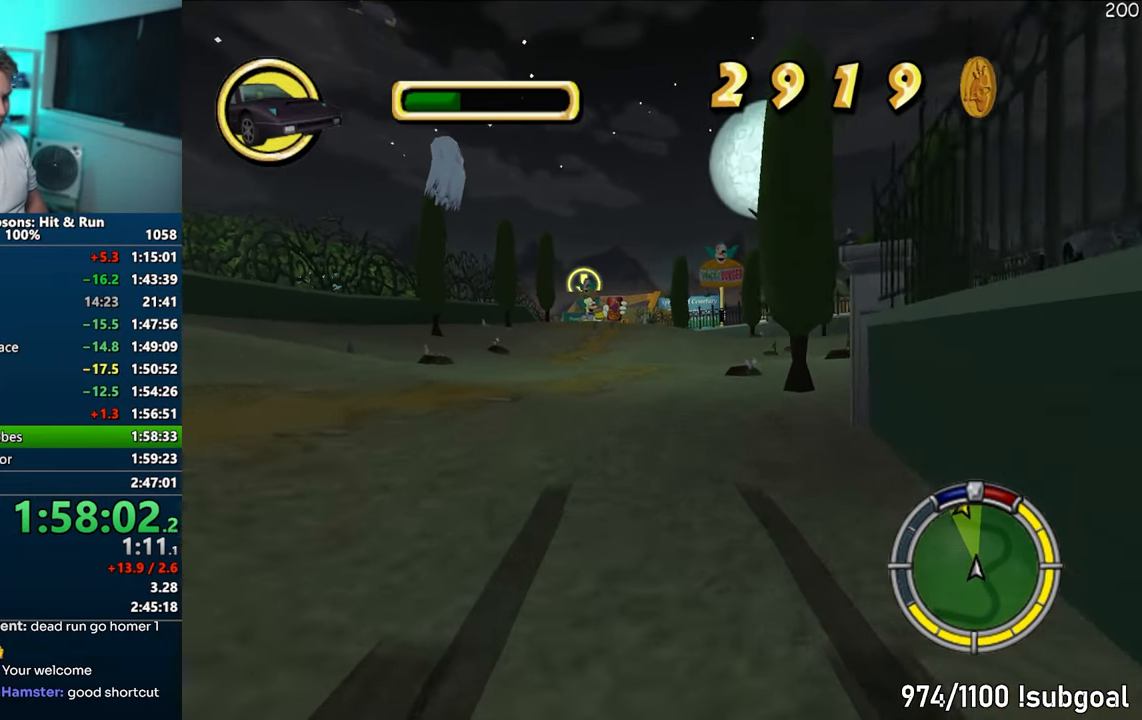
{"buttons": ["CROSS"], "left_stick": "center", "right_stick": "center", "events": [[67, "left_stick", "left"], [183, "left_stick", "center"], [383, "left_stick", "left"], [500, "left_stick", "center"]]}
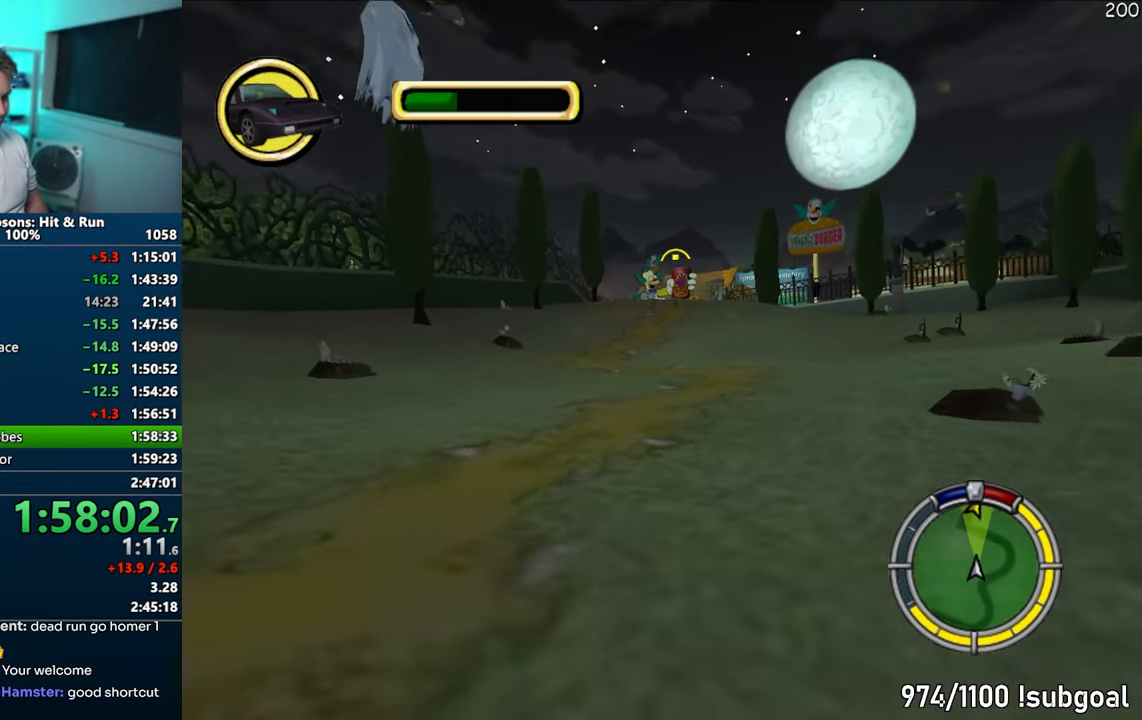
{"buttons": ["CROSS"], "left_stick": "center", "right_stick": "center", "events": [[83, "left_stick", "left"], [167, "left_stick", "center"], [250, "left_stick", "left"], [467, "left_stick", "center"]]}
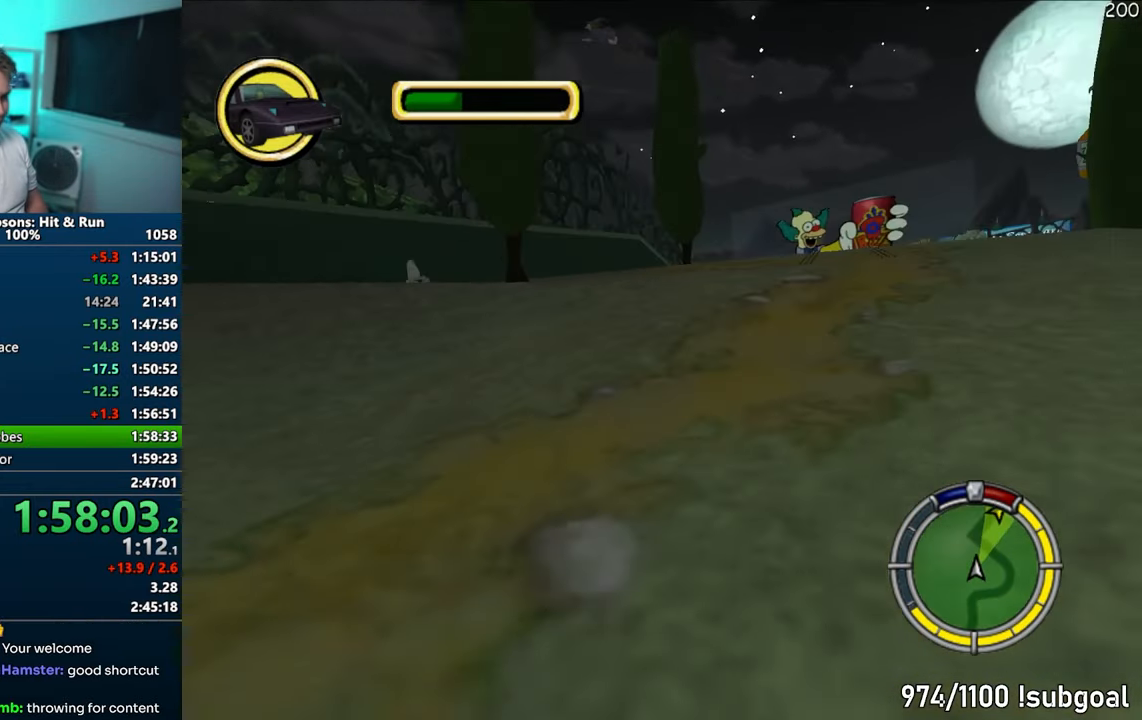
{"buttons": ["CROSS"], "left_stick": "left", "right_stick": "center", "events": [[33, "left_stick", "left"]]}
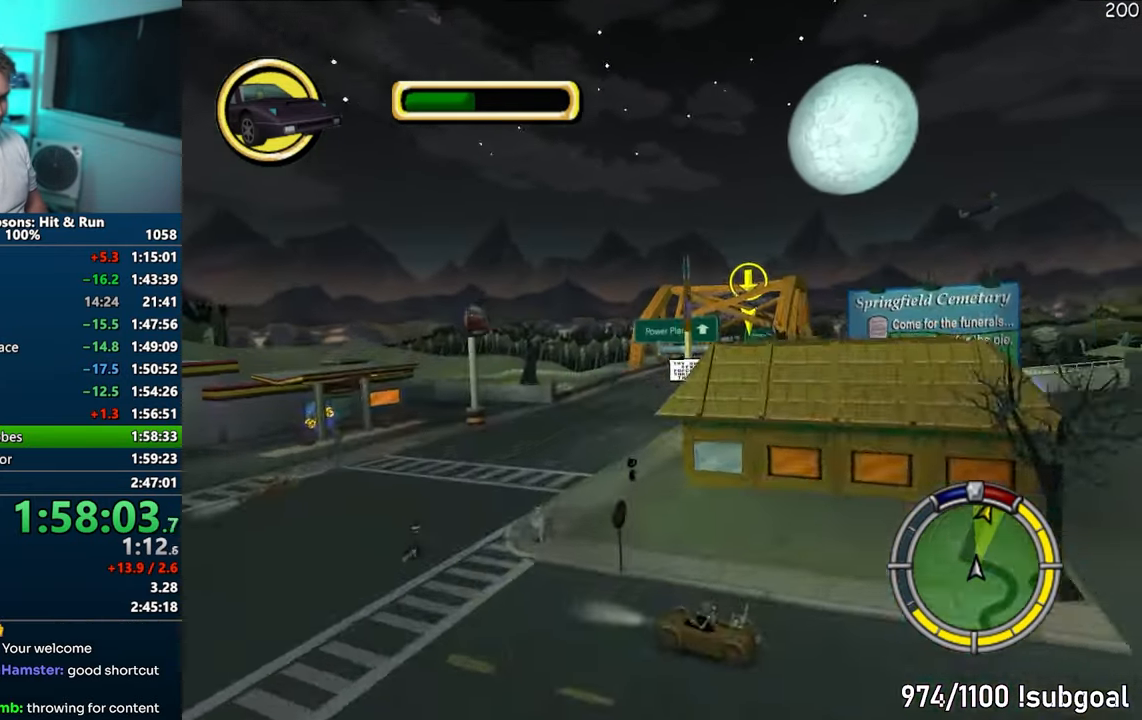
{"buttons": ["CROSS"], "left_stick": "left", "right_stick": "center", "events": []}
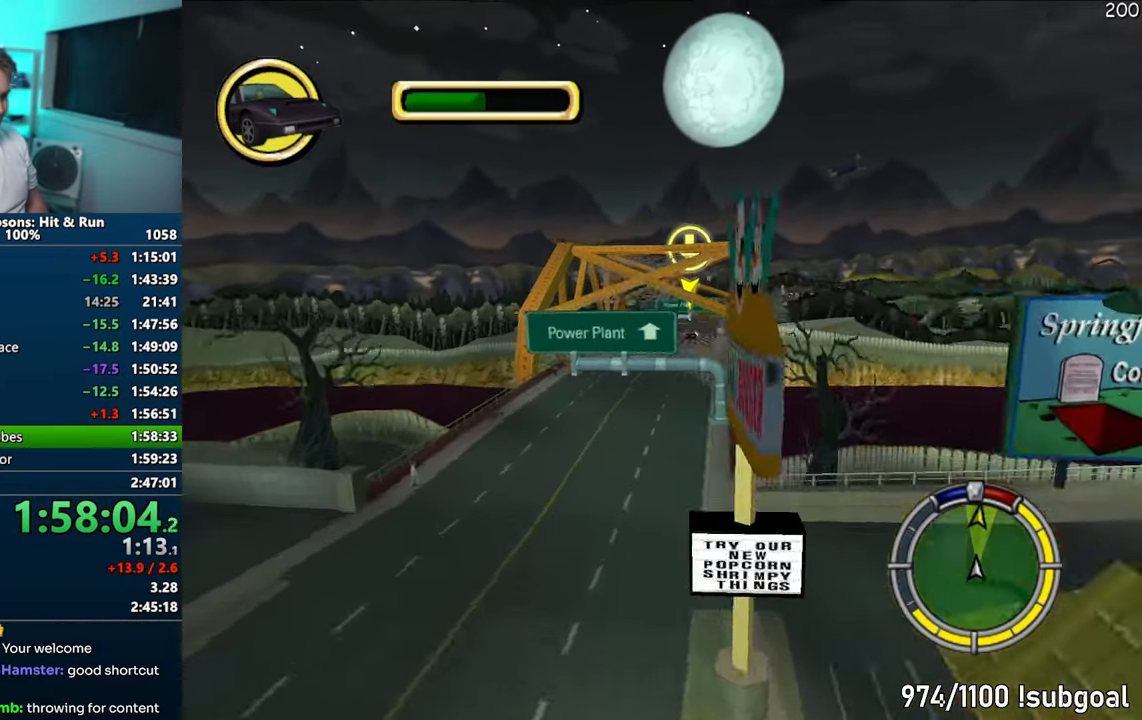
{"buttons": ["CROSS"], "left_stick": "left", "right_stick": "center", "events": []}
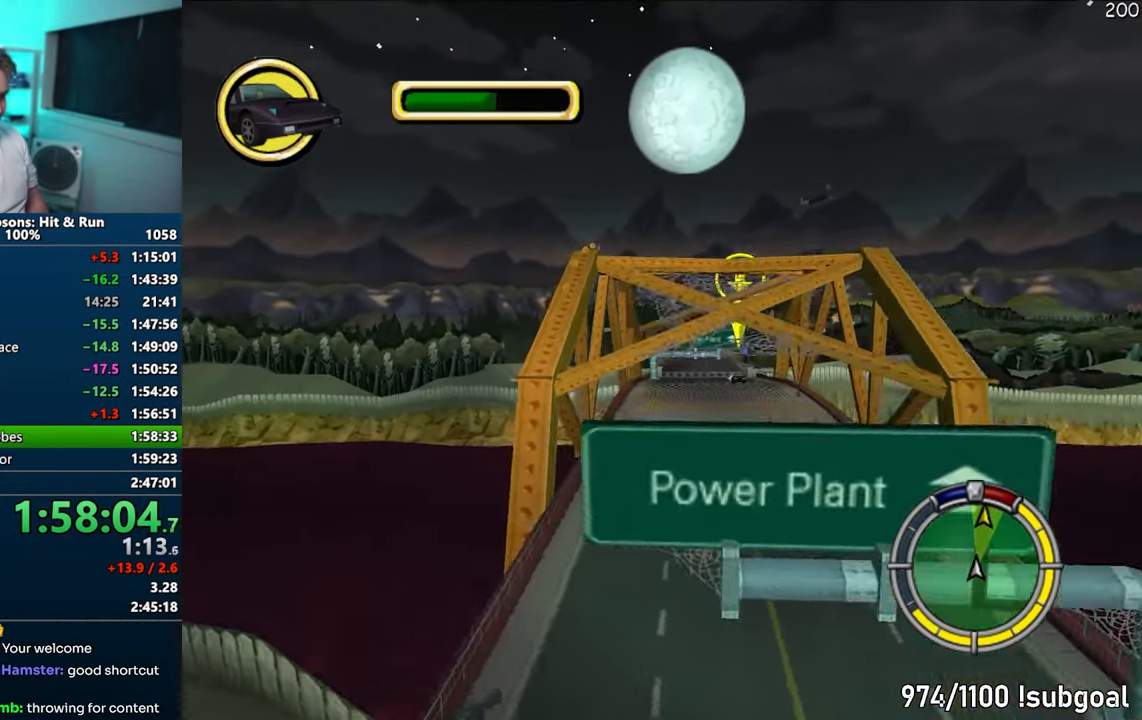
{"buttons": [], "left_stick": "center", "right_stick": "center", "events": [[417, "CROSS", "up"], [500, "left_stick", "center"]]}
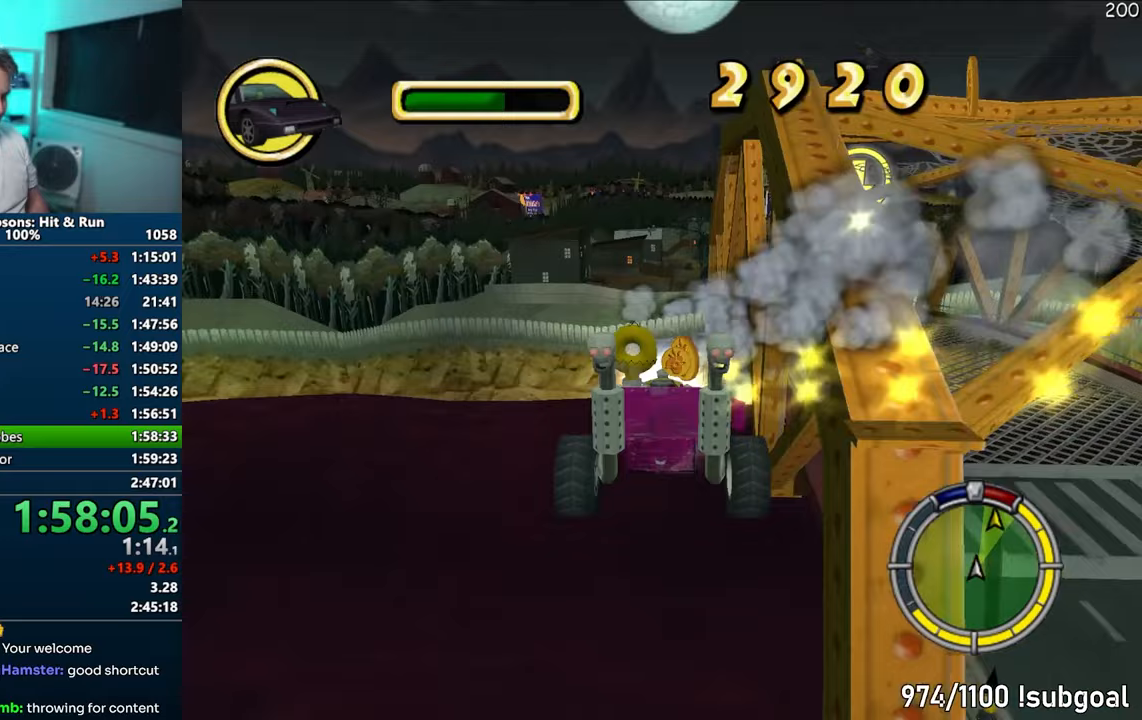
{"buttons": [], "left_stick": "center", "right_stick": "center", "events": []}
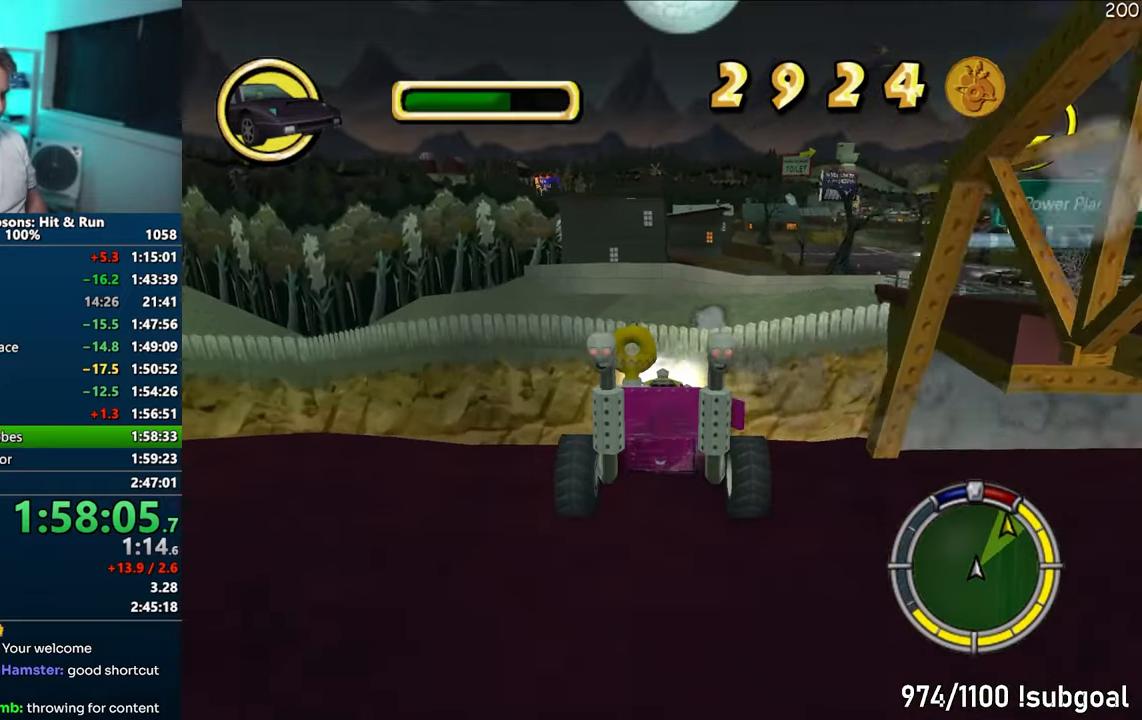
{"buttons": [], "left_stick": "right", "right_stick": "center", "events": [[50, "left_stick", "right"]]}
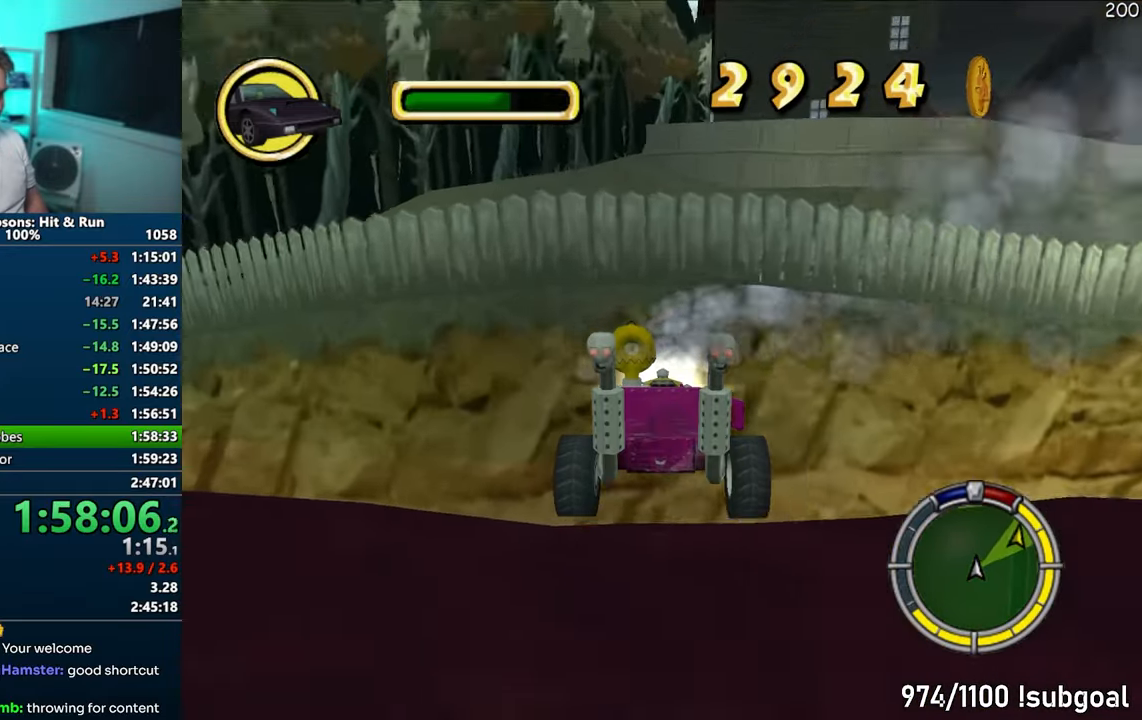
{"buttons": [], "left_stick": "right", "right_stick": "center", "events": []}
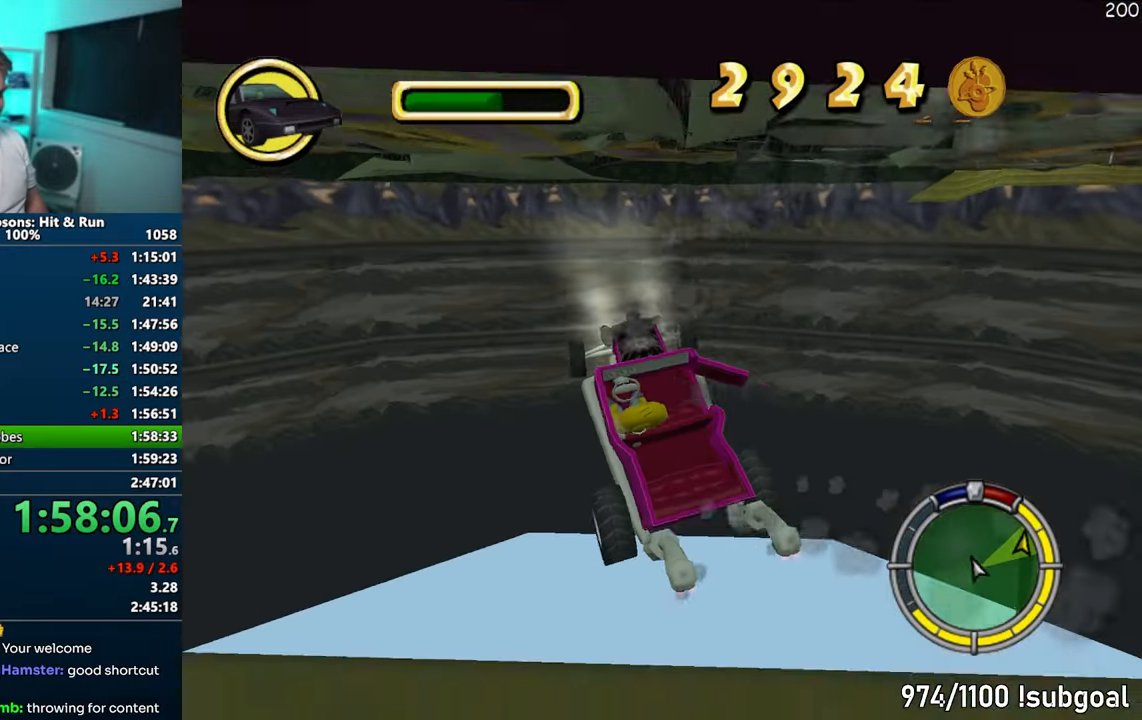
{"buttons": ["CROSS"], "left_stick": "right", "right_stick": "center", "events": [[300, "left_stick", "center"], [483, "CROSS", "down"], [500, "left_stick", "right"]]}
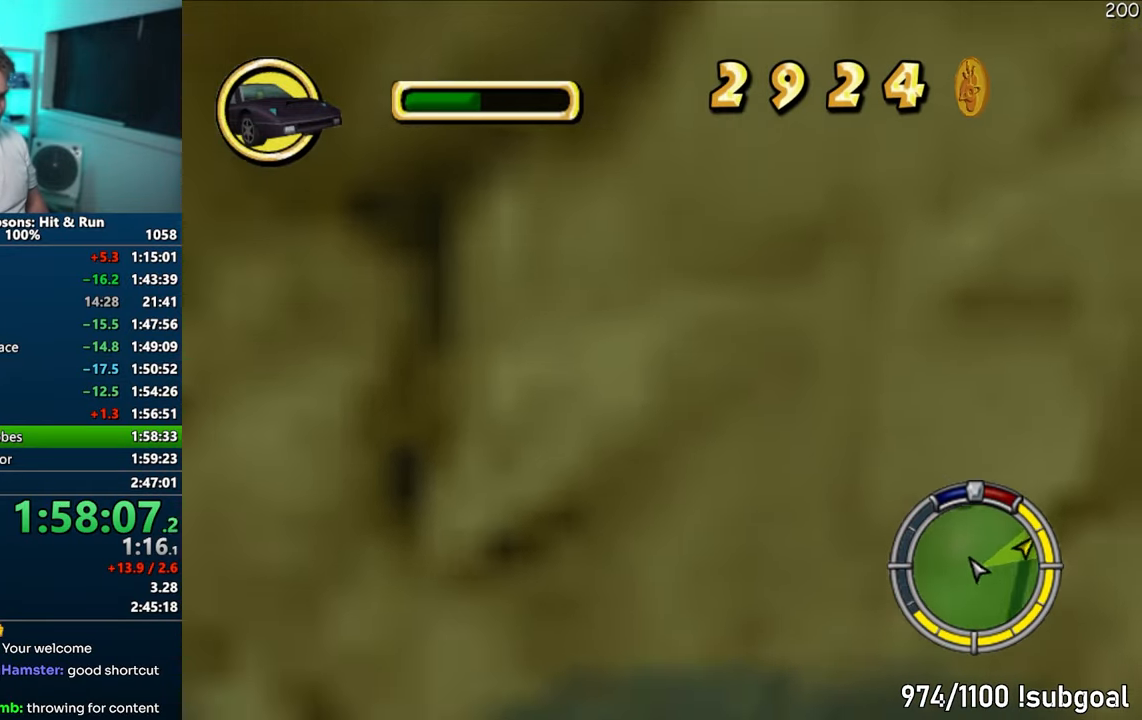
{"buttons": ["CROSS"], "left_stick": "right", "right_stick": "center", "events": [[317, "left_stick", "center"], [433, "left_stick", "right"]]}
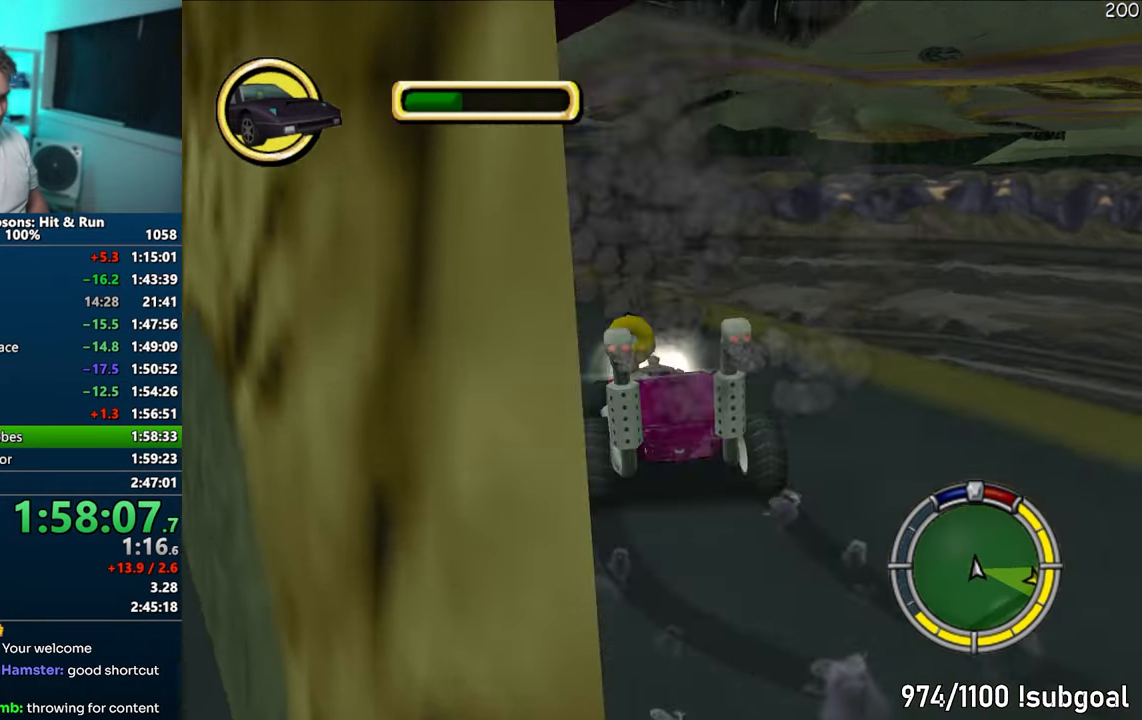
{"buttons": ["CROSS"], "left_stick": "right", "right_stick": "center", "events": [[83, "right_stick", "down"], [133, "left_stick", "center"], [133, "right_stick", "center"], [200, "left_stick", "right"]]}
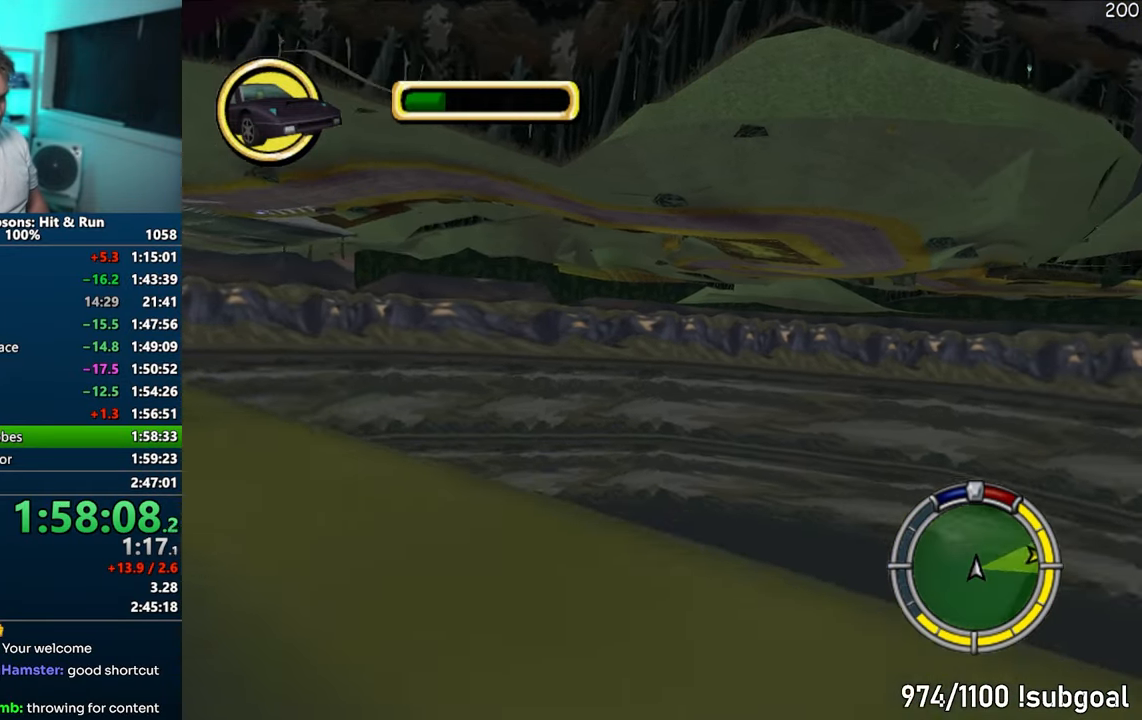
{"buttons": ["CROSS"], "left_stick": "right", "right_stick": "center", "events": []}
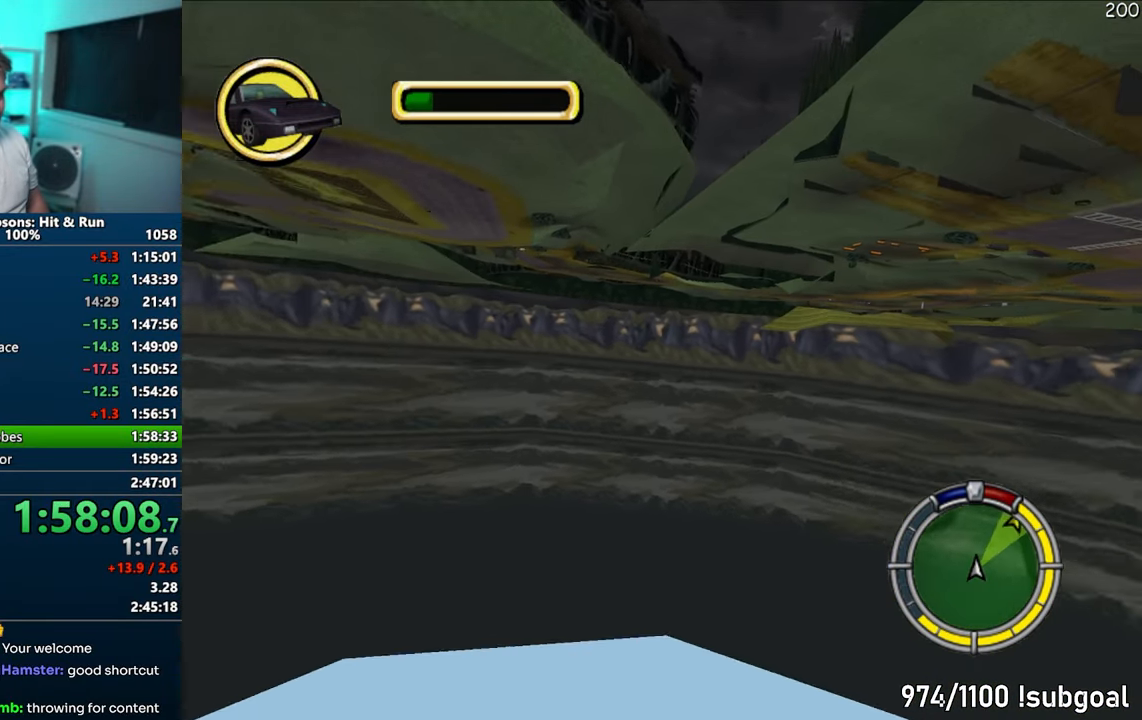
{"buttons": ["CROSS"], "left_stick": "center", "right_stick": "center", "events": [[33, "left_stick", "center"]]}
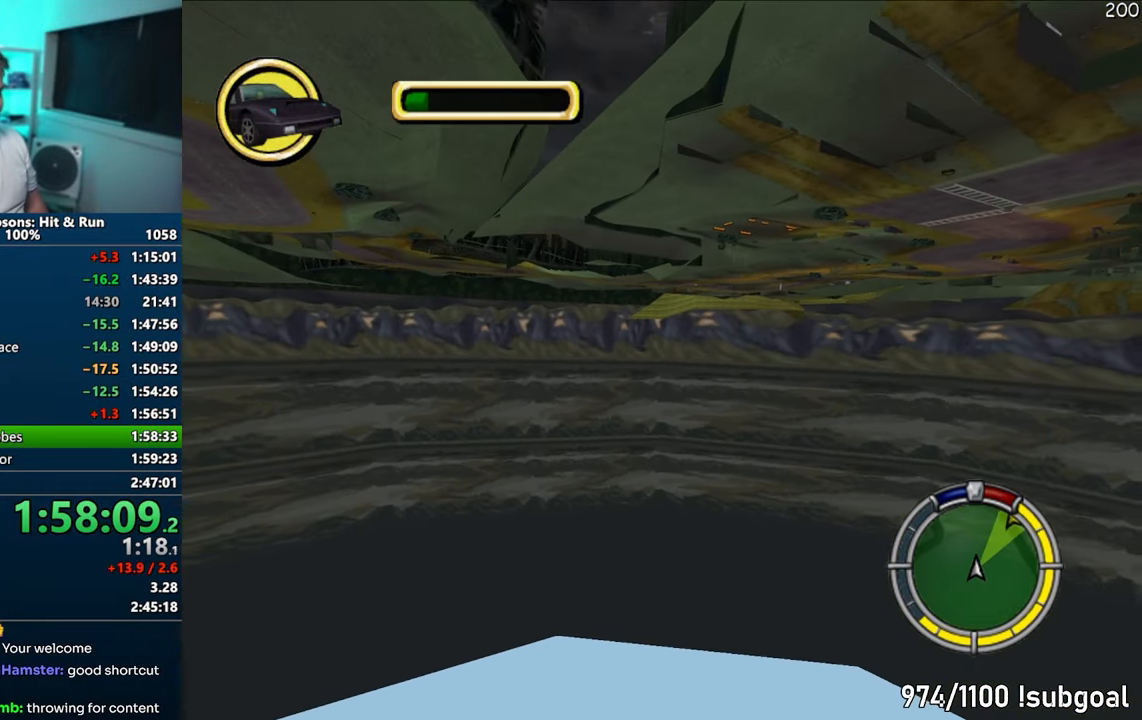
{"buttons": ["CROSS"], "left_stick": "center", "right_stick": "center", "events": [[367, "left_stick", "left"], [500, "left_stick", "center"]]}
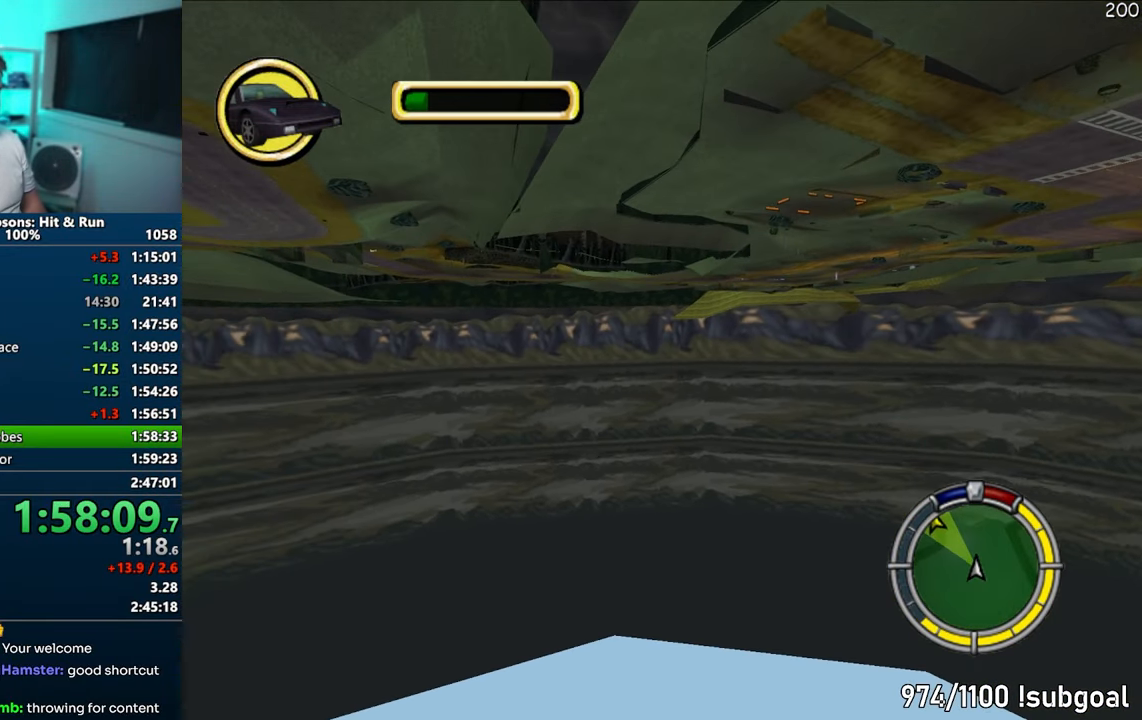
{"buttons": ["CROSS"], "left_stick": "left", "right_stick": "center", "events": [[500, "left_stick", "left"]]}
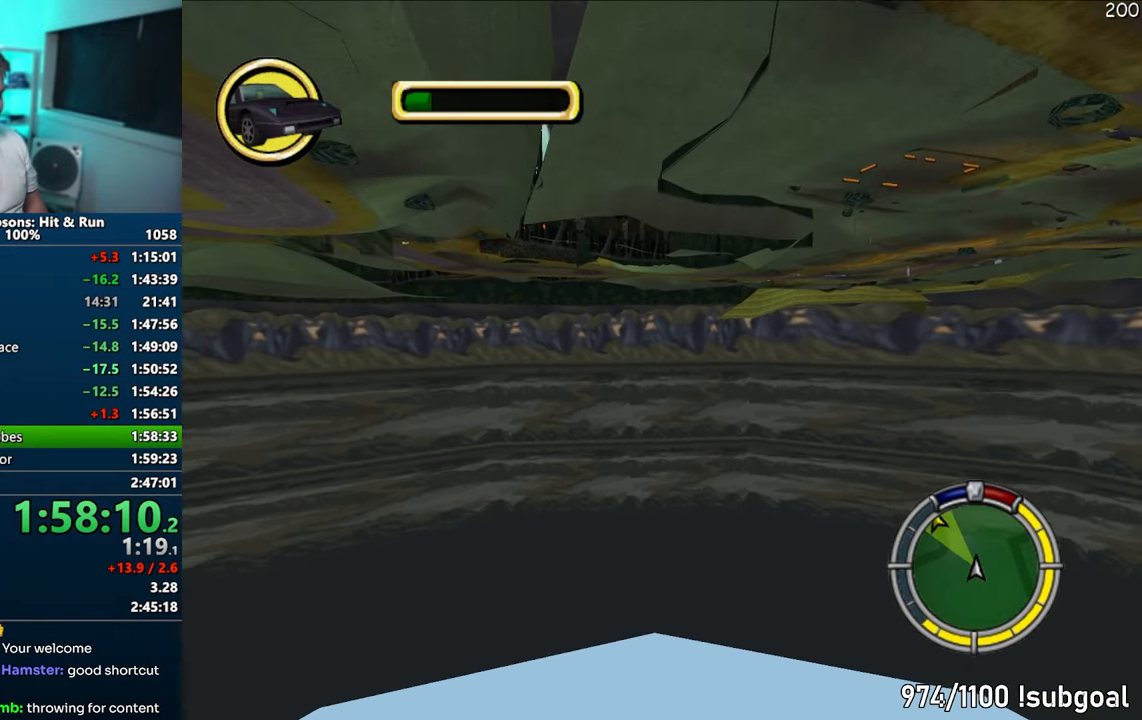
{"buttons": ["CROSS"], "left_stick": "center", "right_stick": "center", "events": [[133, "left_stick", "center"]]}
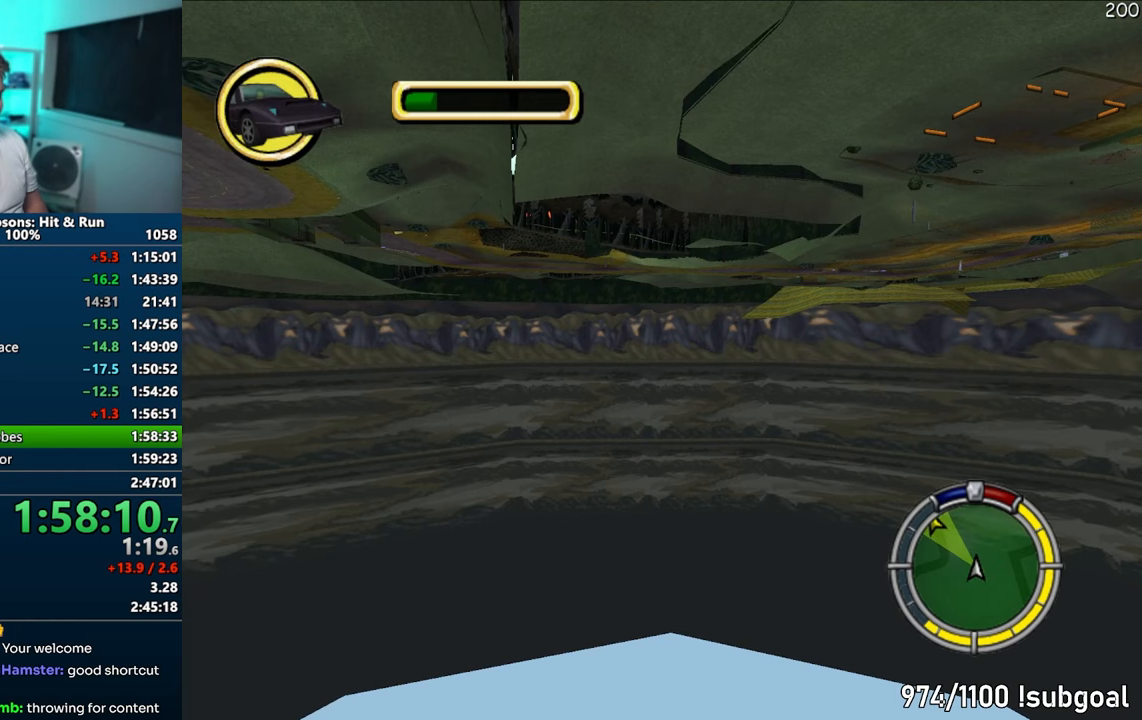
{"buttons": ["CROSS"], "left_stick": "left", "right_stick": "center", "events": [[467, "left_stick", "left"]]}
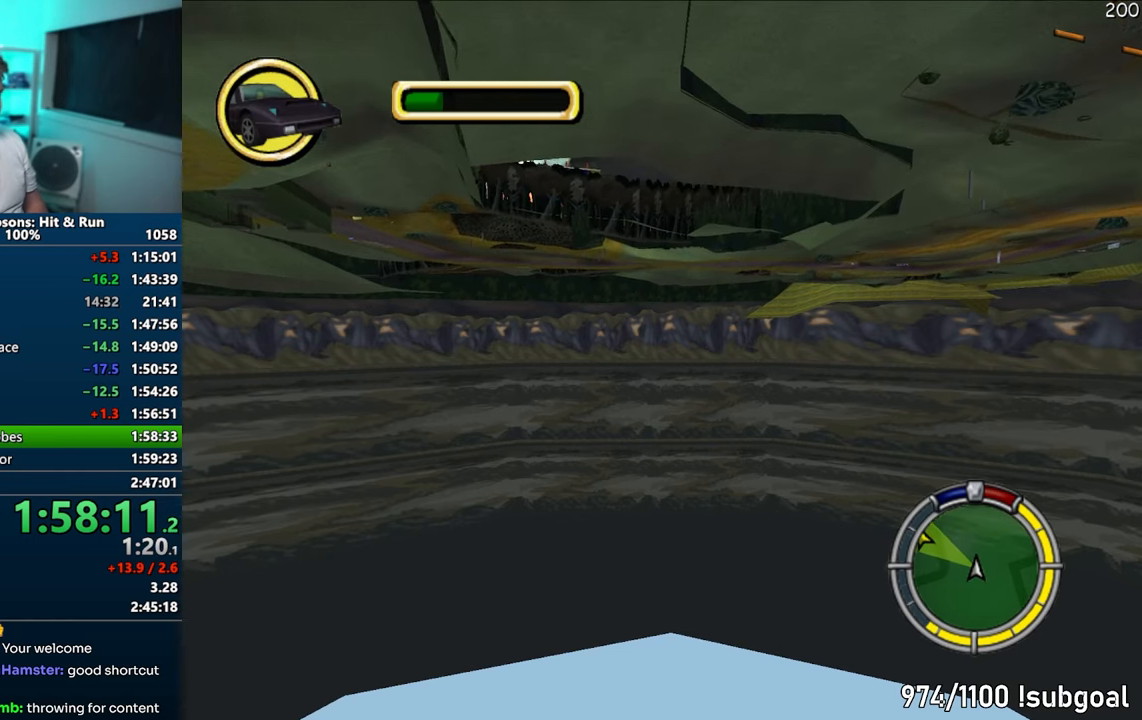
{"buttons": ["CROSS"], "left_stick": "center", "right_stick": "center", "events": [[117, "left_stick", "center"], [333, "left_stick", "left"], [417, "left_stick", "center"]]}
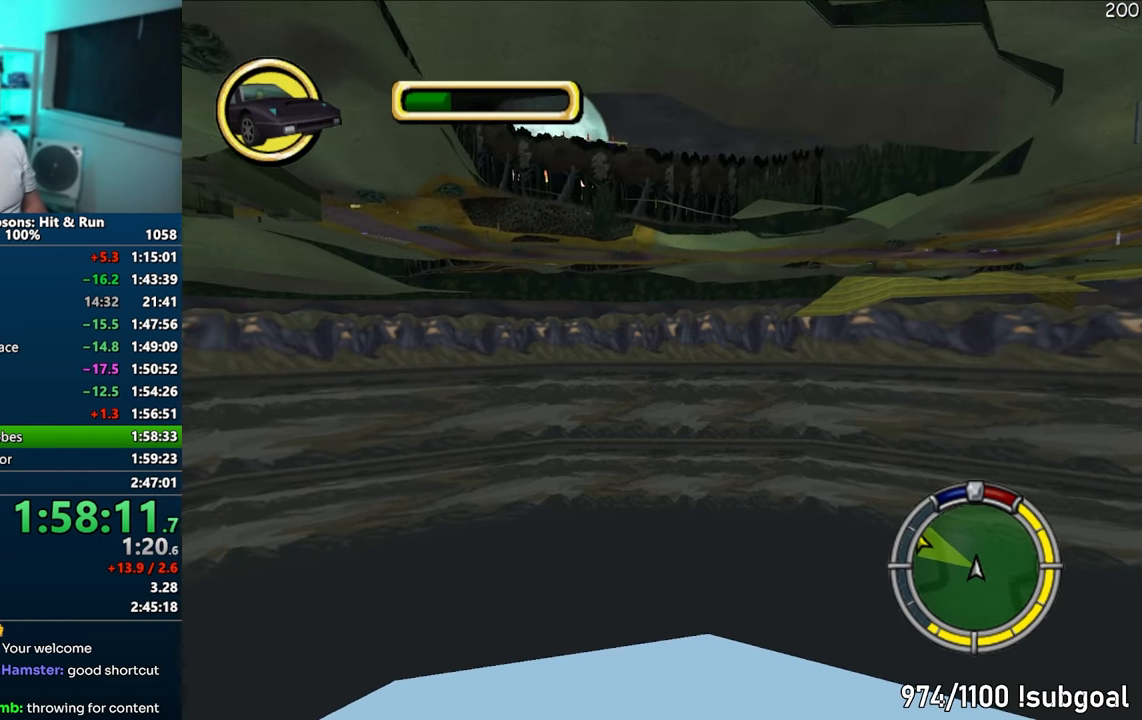
{"buttons": ["CROSS"], "left_stick": "center", "right_stick": "center", "events": [[233, "left_stick", "left"], [417, "left_stick", "center"]]}
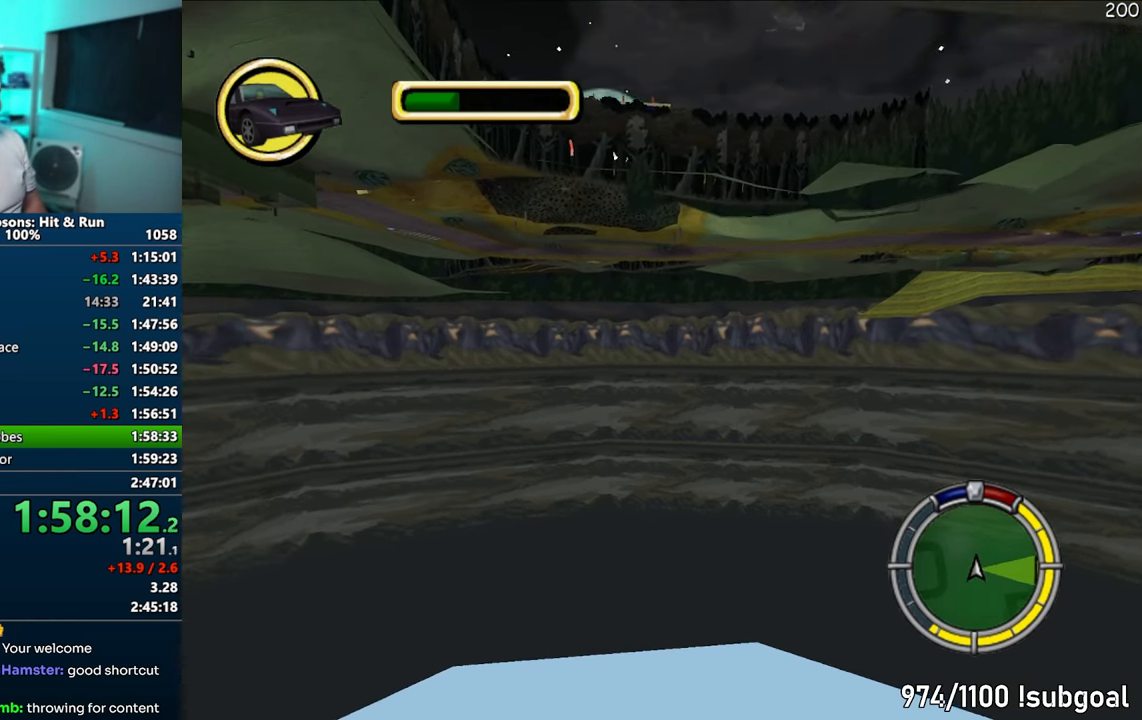
{"buttons": ["CROSS", "R1"], "left_stick": "left", "right_stick": "center", "events": [[17, "left_stick", "left"], [117, "R1", "down"]]}
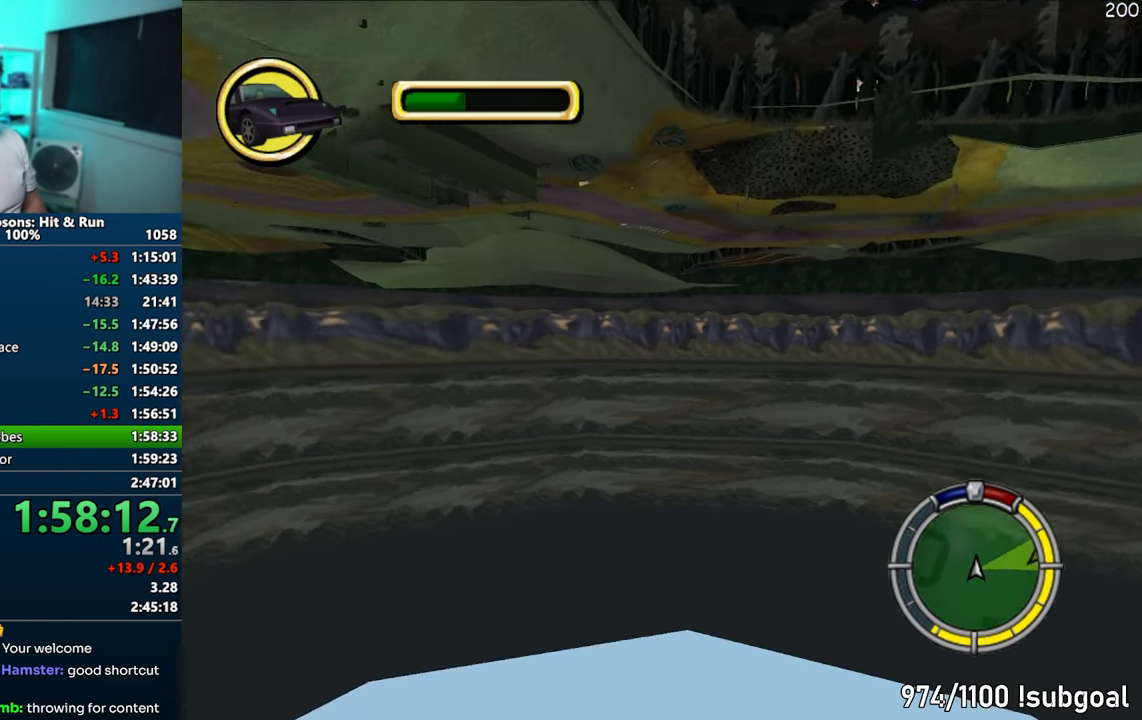
{"buttons": ["CROSS", "R1"], "left_stick": "left", "right_stick": "center", "events": []}
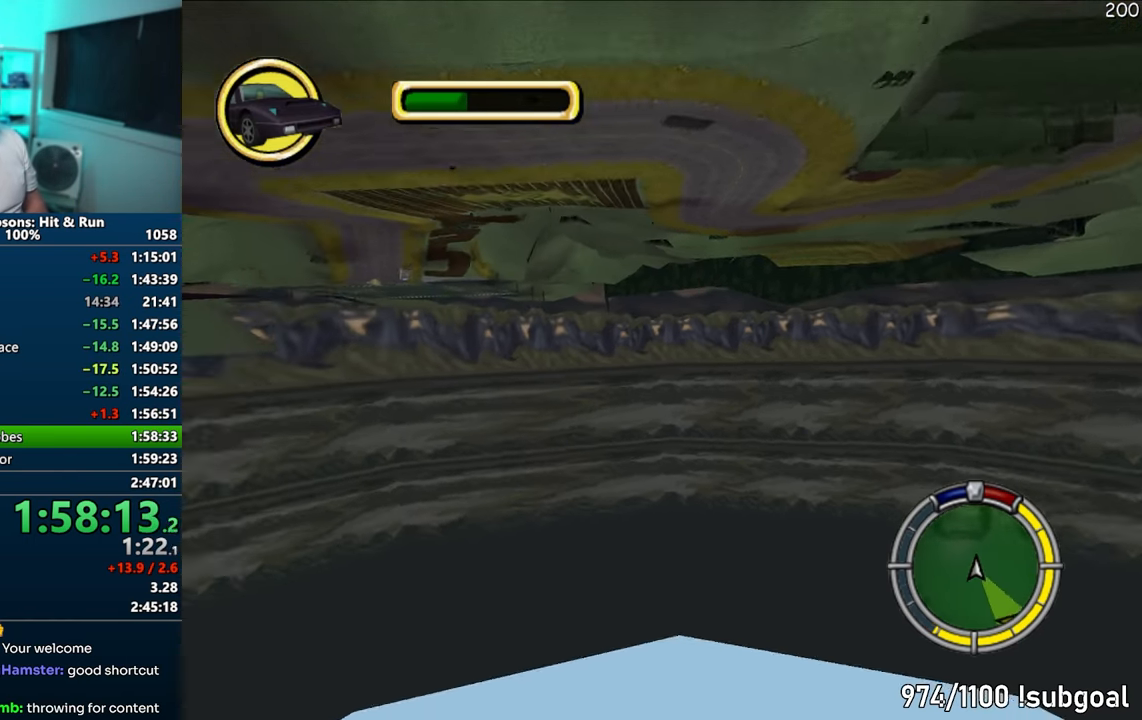
{"buttons": [], "left_stick": "center", "right_stick": "center", "events": [[83, "CROSS", "up"], [233, "CROSS", "down"], [317, "left_stick", "center"], [333, "CROSS", "up"], [333, "R1", "up"]]}
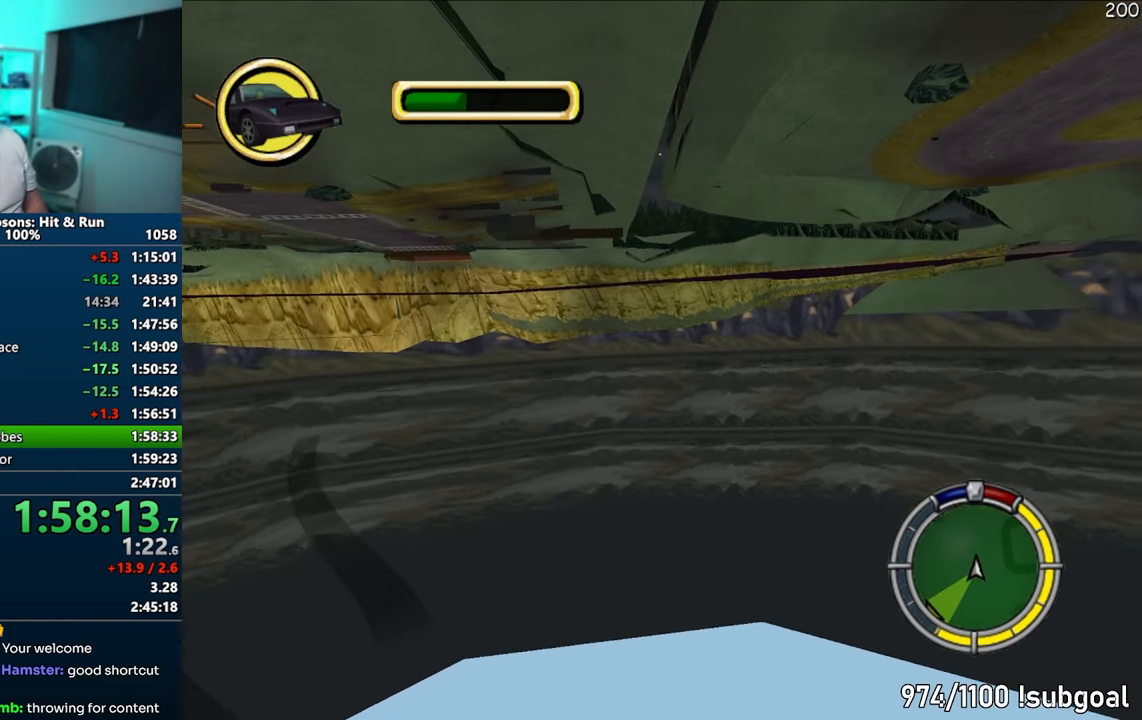
{"buttons": [], "left_stick": "center", "right_stick": "center", "events": [[317, "CROSS", "down"], [483, "CROSS", "up"]]}
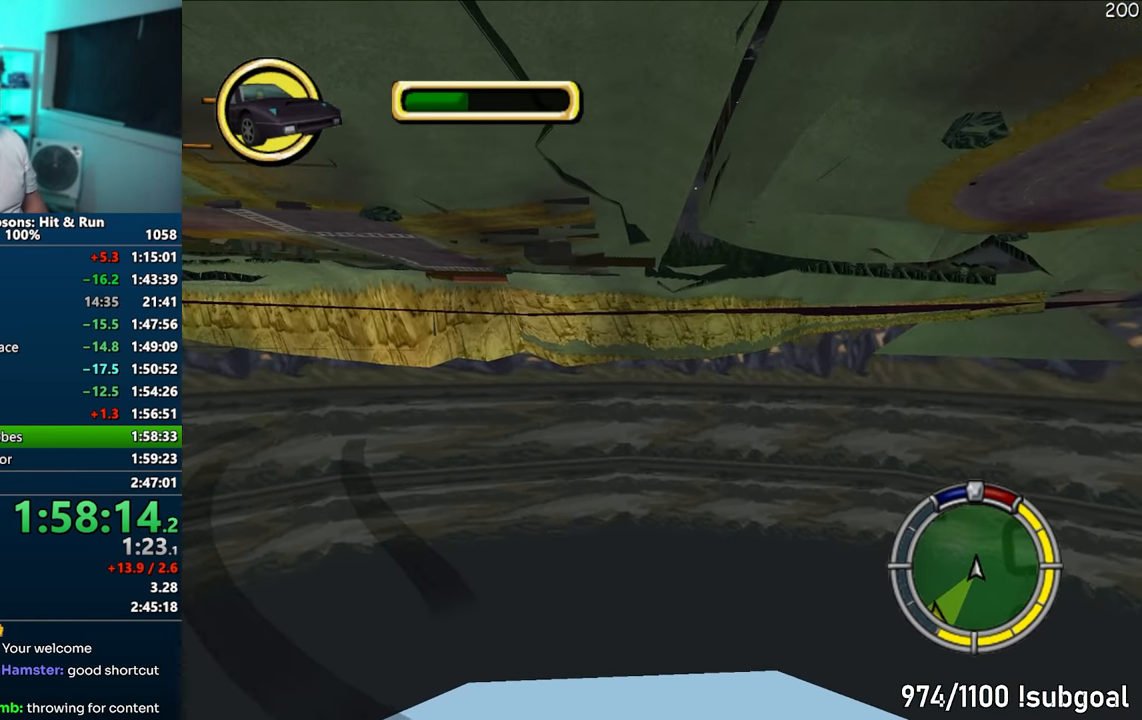
{"buttons": [], "left_stick": "left", "right_stick": "center", "events": [[183, "left_stick", "left"], [333, "left_stick", "center"], [350, "CROSS", "down"], [450, "CROSS", "up"], [483, "left_stick", "left"]]}